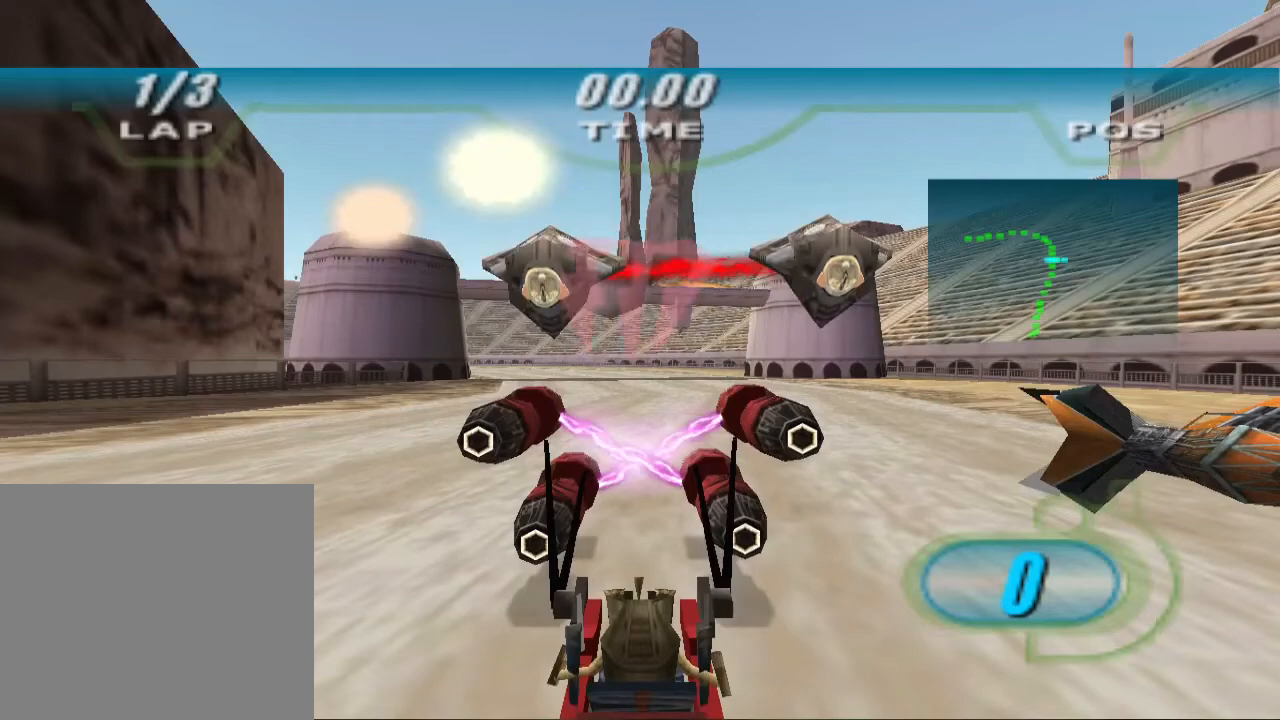
Gameplay with a controller (Xbox layout); each line is a JSON object with the inputs held at the frame after it. "events" lists button and stick changes between this image and that frame as [ms after this image, input, new state], when the widget could be followed in between. Not read: R2.
{"buttons": [], "left_stick": "center", "right_stick": "center", "events": []}
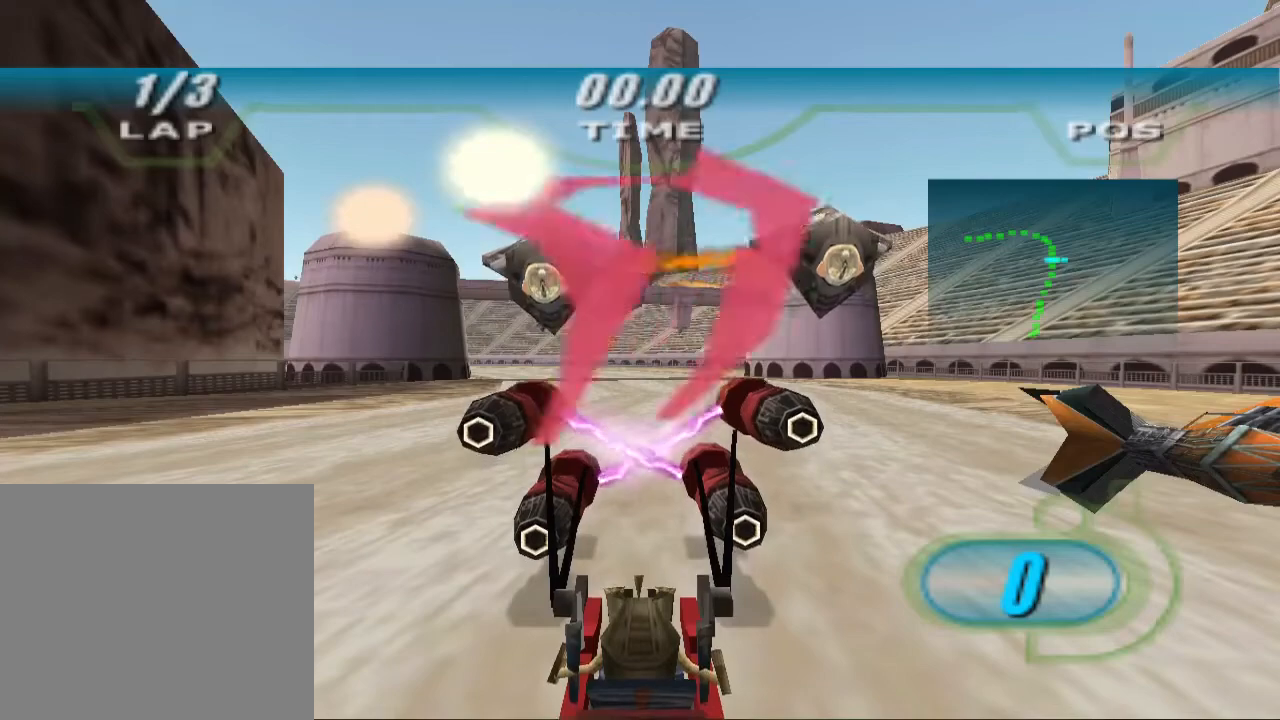
{"buttons": [], "left_stick": "center", "right_stick": "center", "events": []}
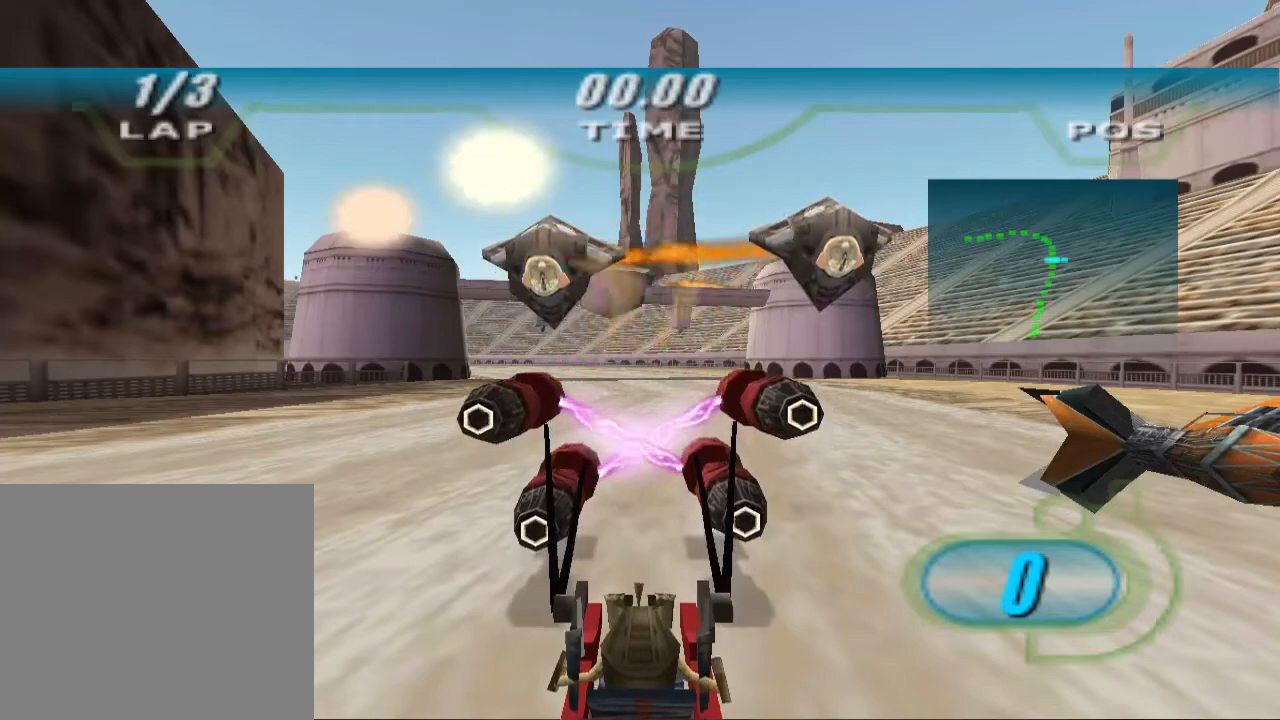
{"buttons": [], "left_stick": "up", "right_stick": "center", "events": [[400, "left_stick", "up"]]}
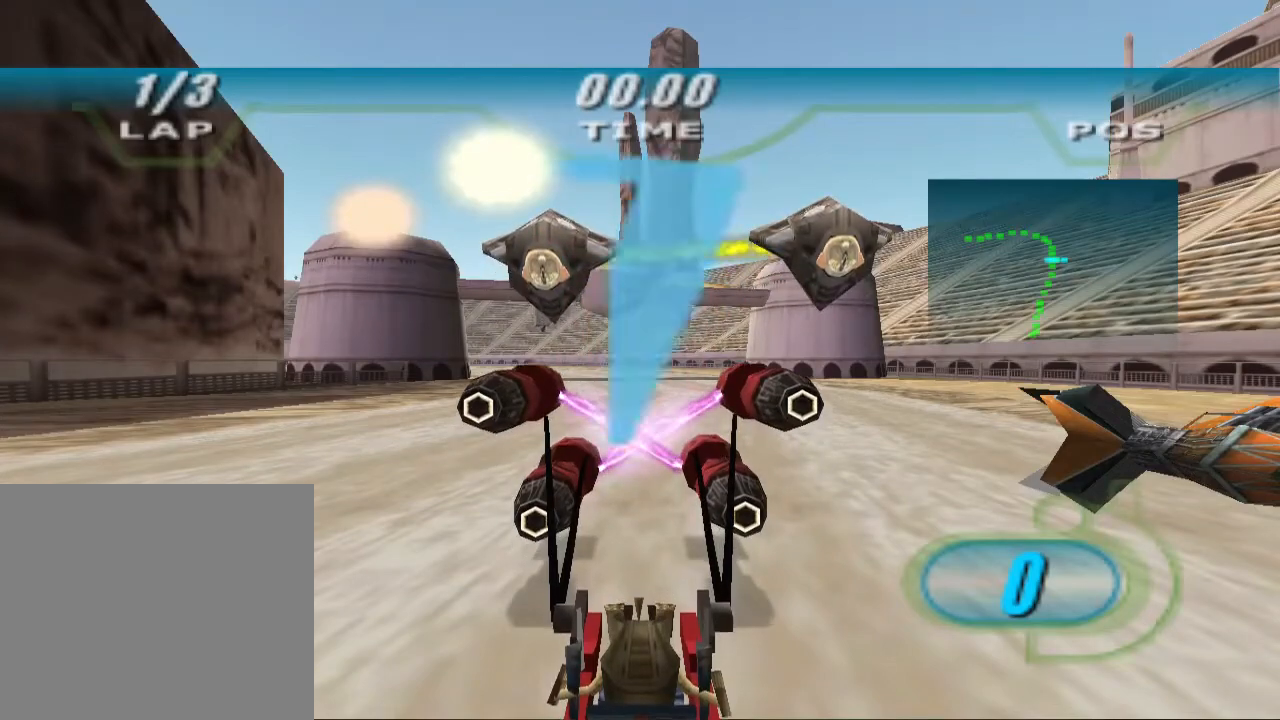
{"buttons": [], "left_stick": "up", "right_stick": "center", "events": []}
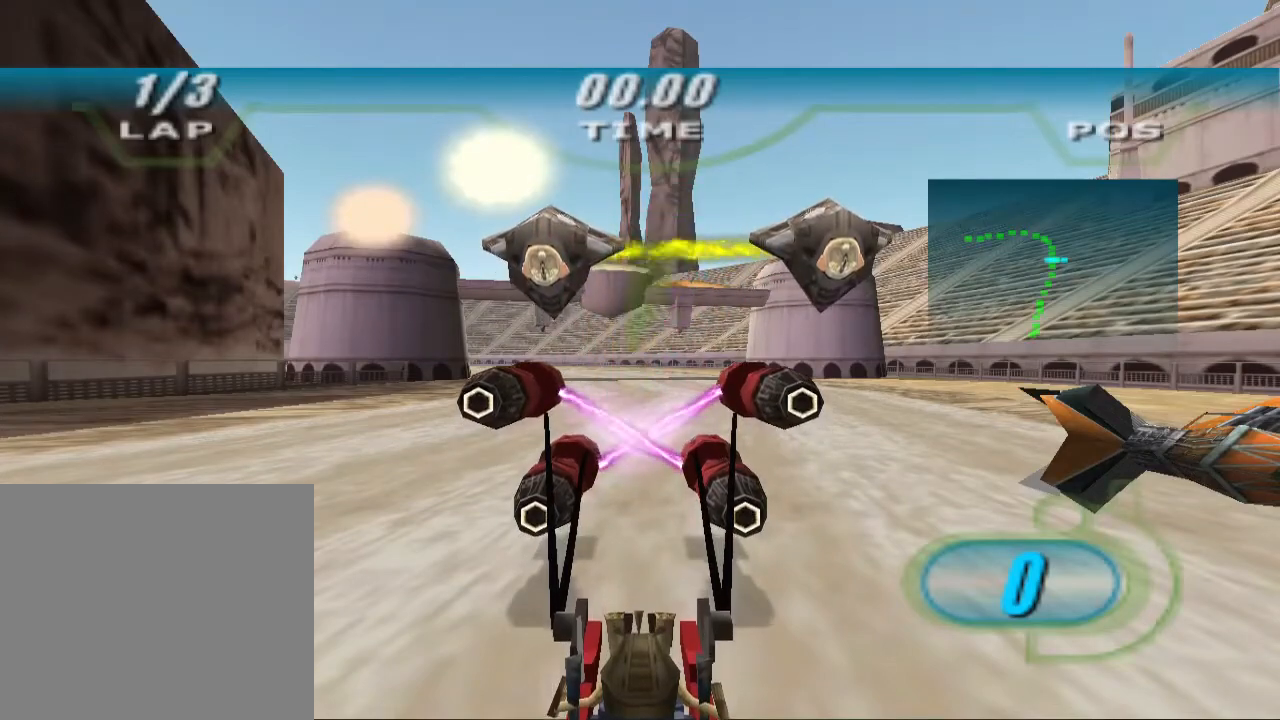
{"buttons": ["X", "L2", "DPAD_LEFT"], "left_stick": "up-left", "right_stick": "center", "events": [[233, "L2", "down"], [267, "DPAD_LEFT", "down"], [300, "X", "down"], [300, "left_stick", "up-left"]]}
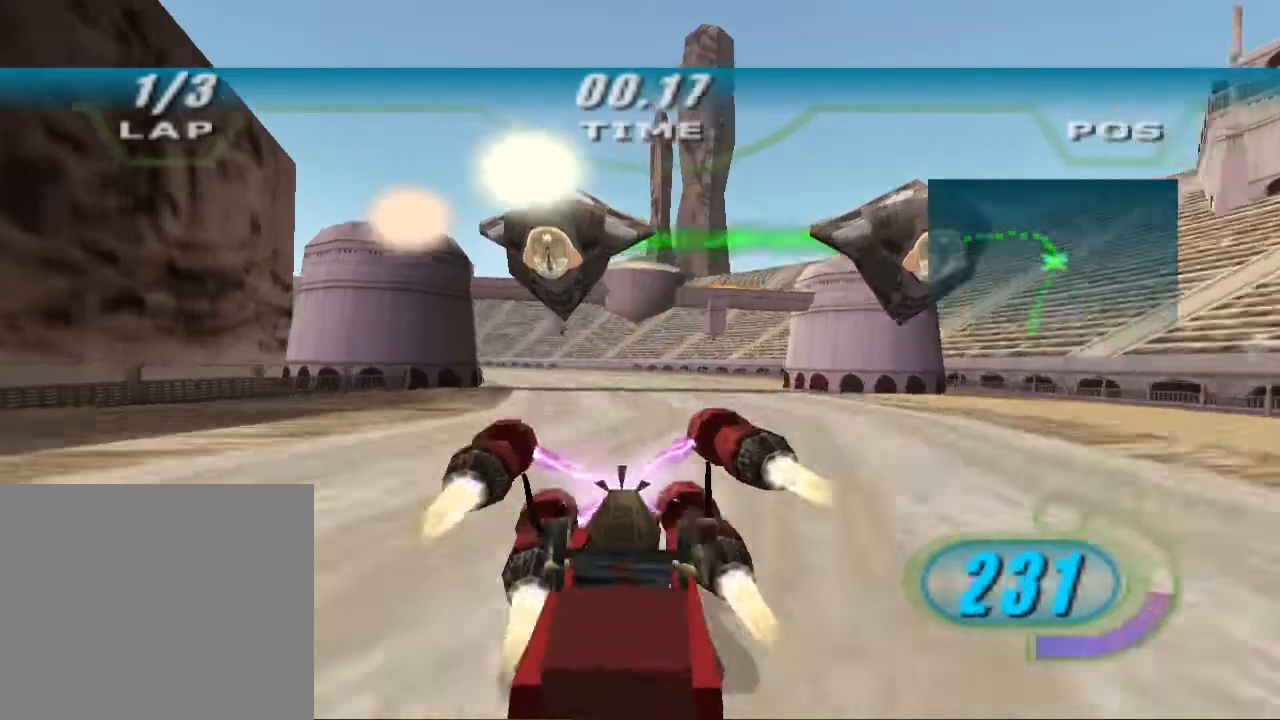
{"buttons": ["X", "L2", "DPAD_LEFT"], "left_stick": "up-left", "right_stick": "center", "events": []}
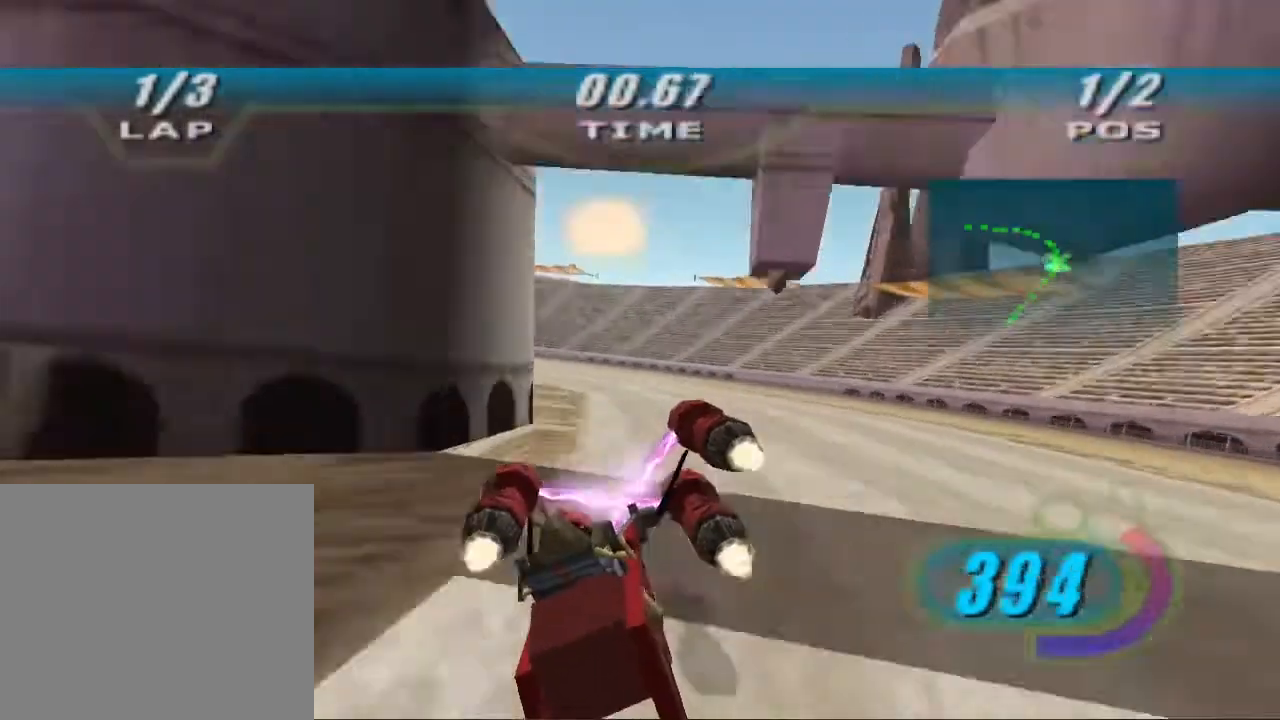
{"buttons": ["X", "DPAD_LEFT"], "left_stick": "up-left", "right_stick": "center"}
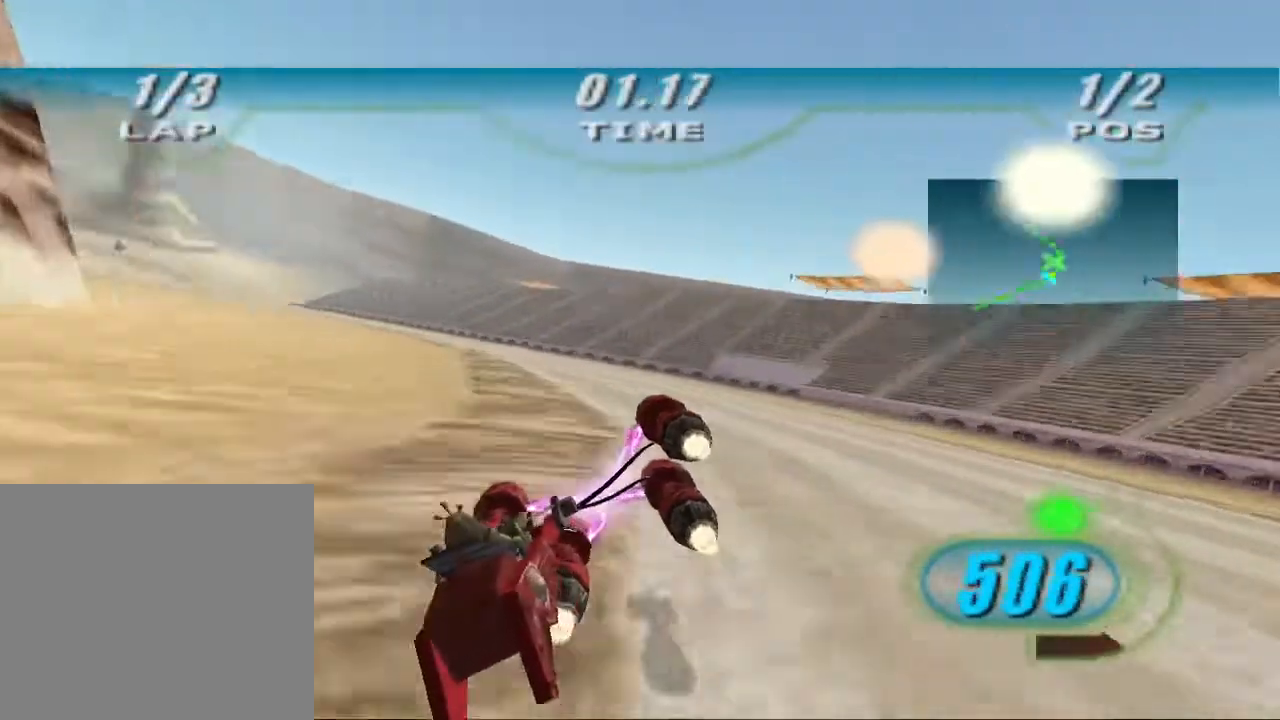
{"buttons": ["X", "DPAD_LEFT"], "left_stick": "up-left", "right_stick": "center", "events": []}
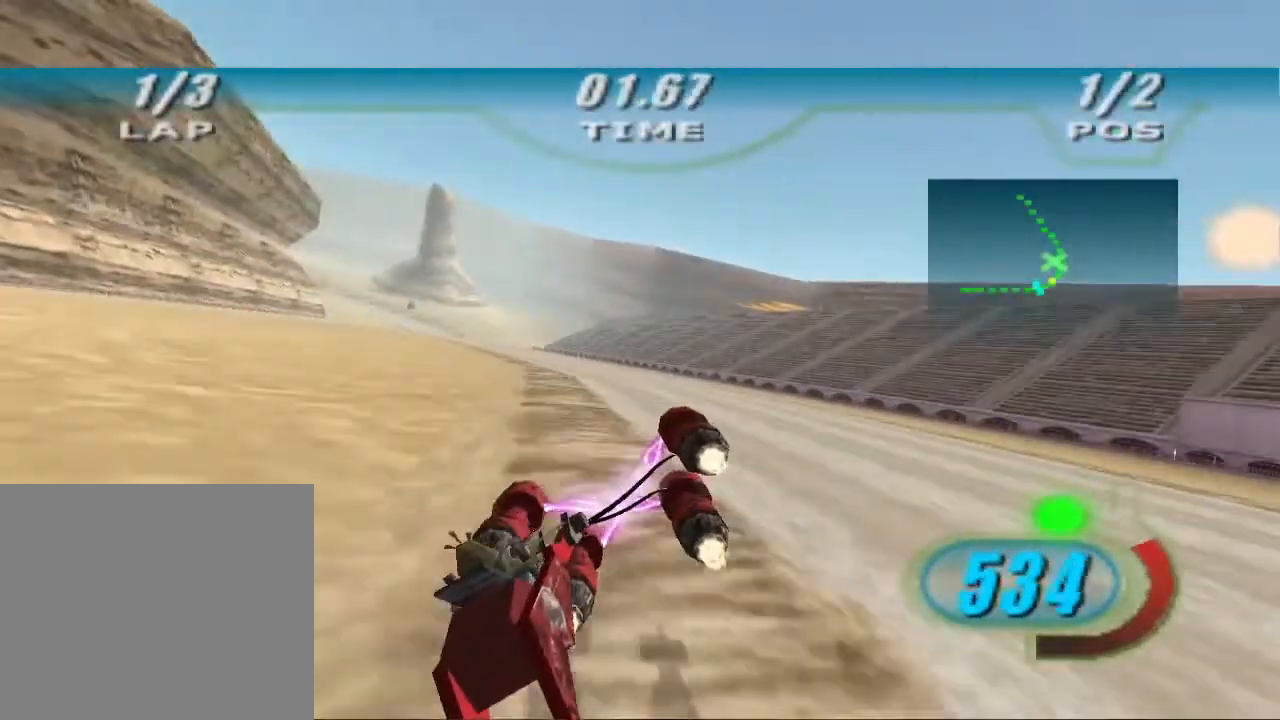
{"buttons": ["B", "X", "DPAD_LEFT"], "left_stick": "up-left", "right_stick": "center", "events": [[467, "B", "down"]]}
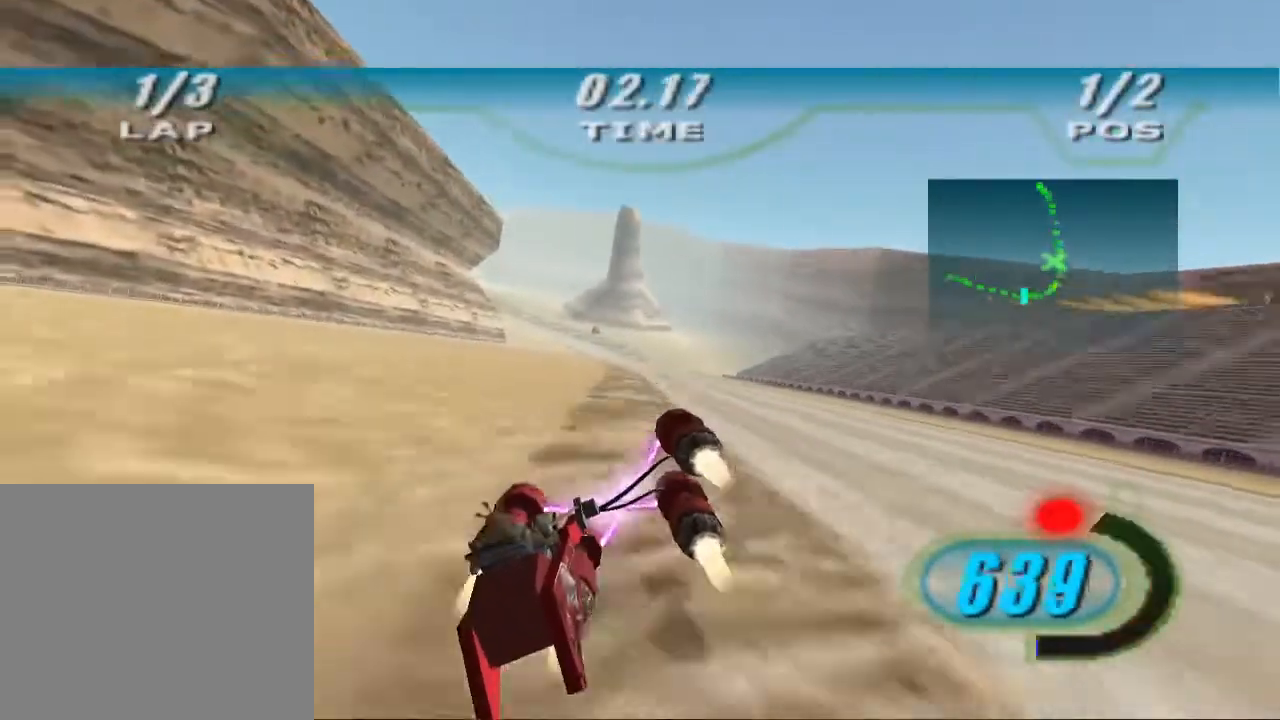
{"buttons": ["X", "L2", "DPAD_LEFT"], "left_stick": "up-left", "right_stick": "center", "events": [[33, "left_stick", "up"], [100, "B", "up"], [333, "L2", "down"], [467, "left_stick", "up-left"]]}
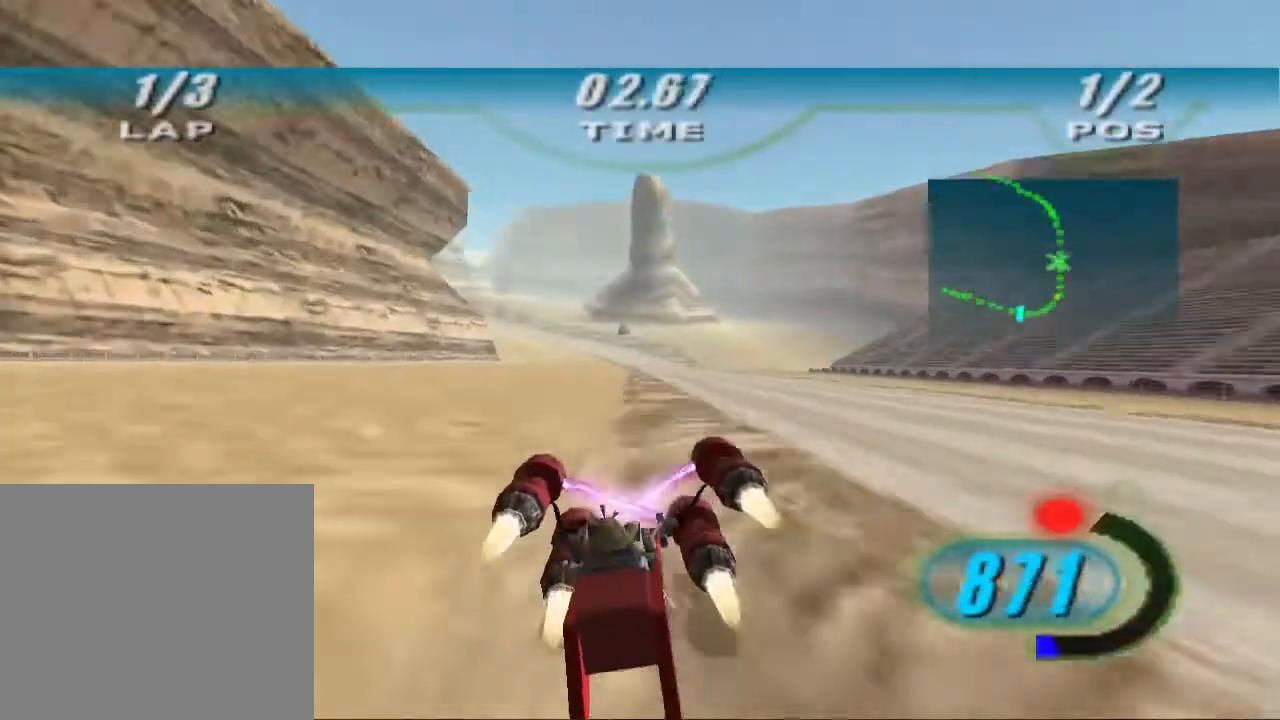
{"buttons": ["X", "L2", "L3", "DPAD_LEFT"], "left_stick": "up-left", "right_stick": "center", "events": [[333, "L3", "down"]]}
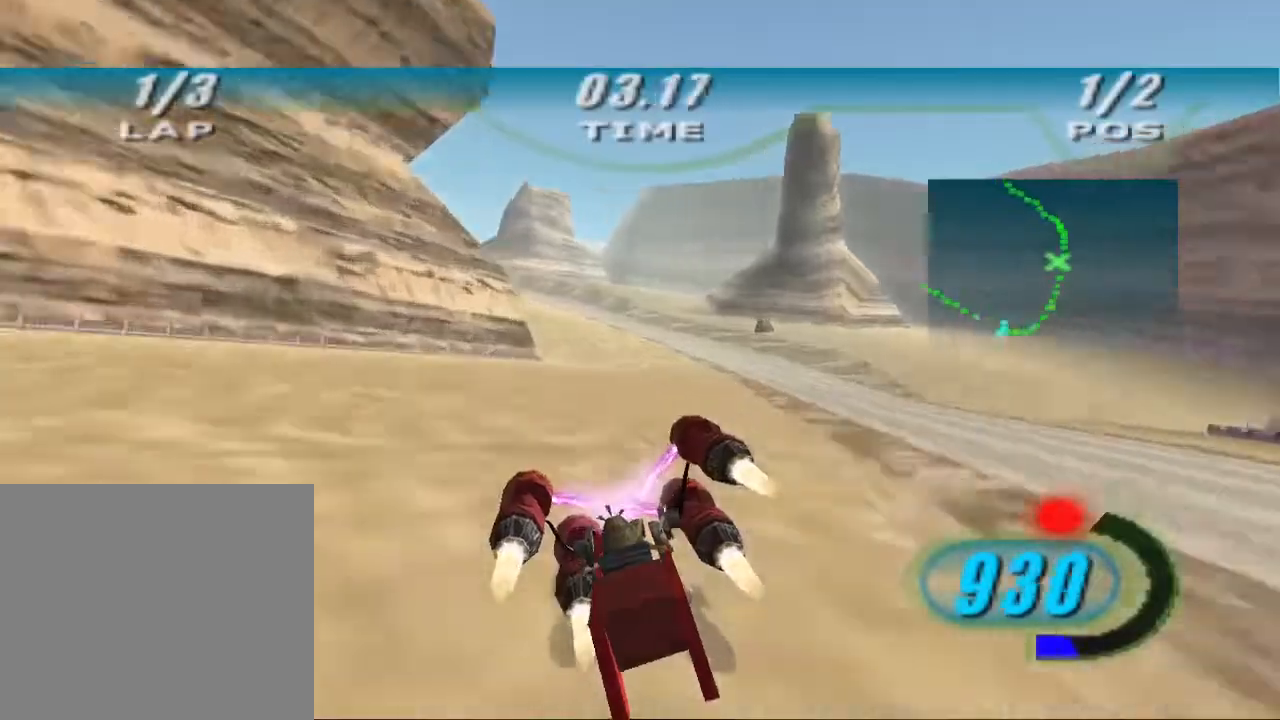
{"buttons": ["X", "DPAD_LEFT"], "left_stick": "up-left", "right_stick": "center", "events": [[300, "DPAD_LEFT", "up"], [300, "L2", "up"], [367, "X", "up"], [400, "L3", "up"], [500, "DPAD_LEFT", "down"], [500, "X", "down"]]}
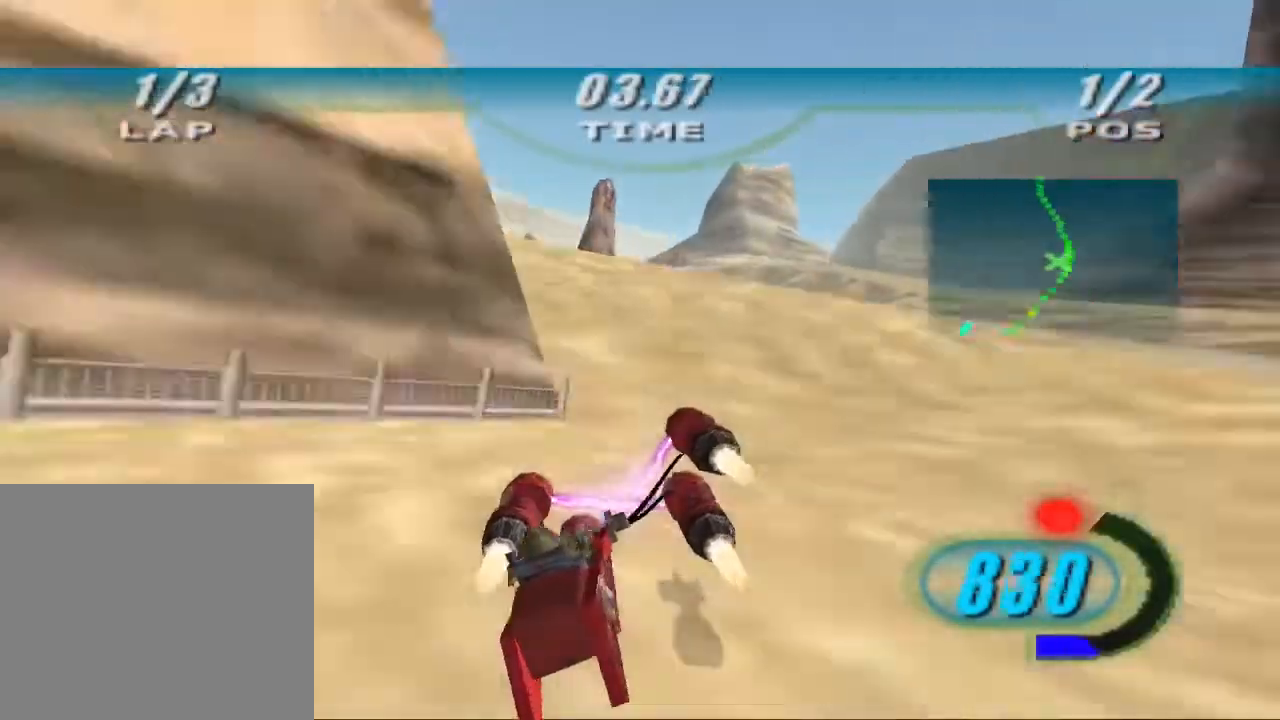
{"buttons": ["X", "DPAD_LEFT"], "left_stick": "up", "right_stick": "center", "events": [[233, "left_stick", "up"]]}
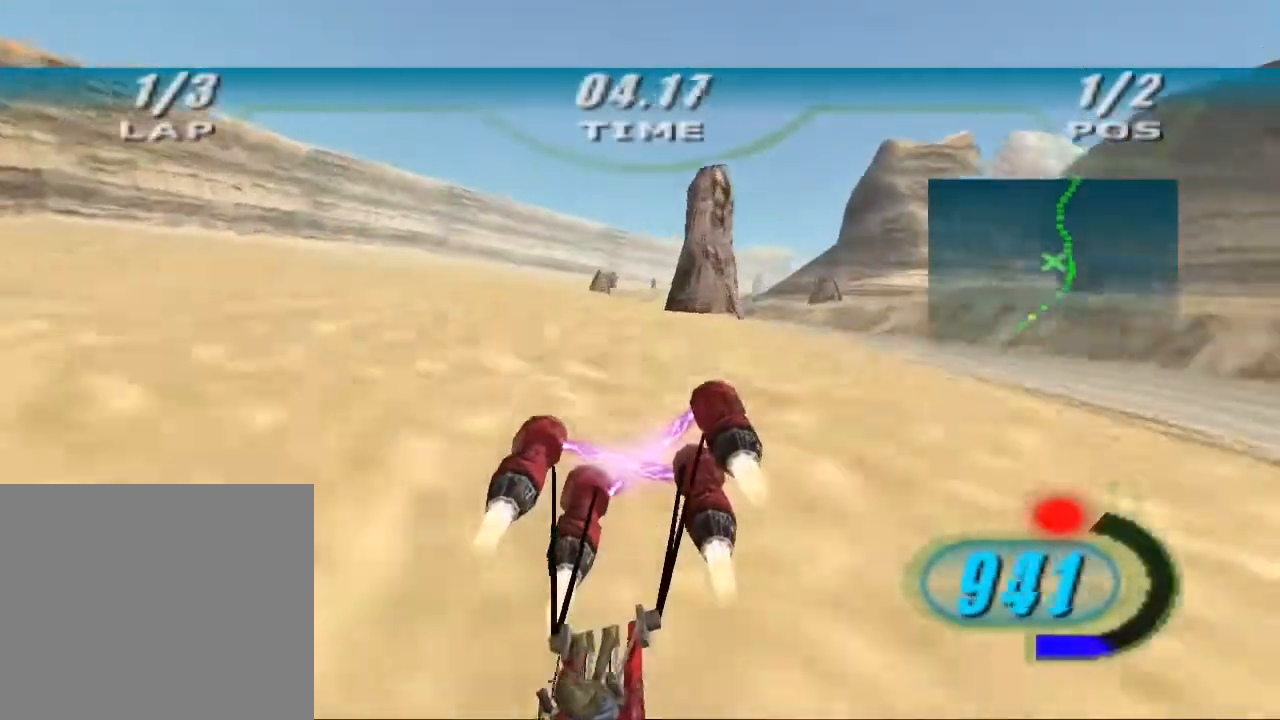
{"buttons": ["X", "L2", "DPAD_LEFT"], "left_stick": "up-right", "right_stick": "center", "events": [[133, "L2", "down"], [300, "left_stick", "up-right"]]}
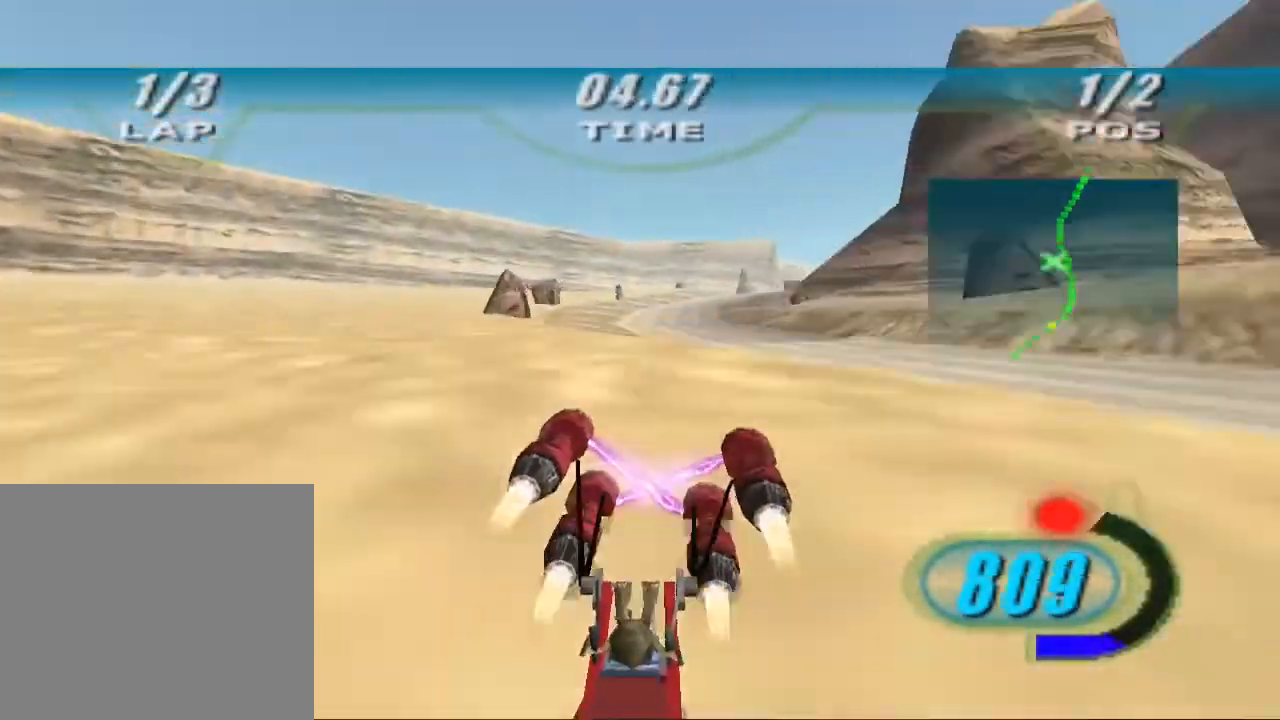
{"buttons": ["L2"], "left_stick": "up-right", "right_stick": "center", "events": [[467, "DPAD_LEFT", "up"], [500, "X", "up"]]}
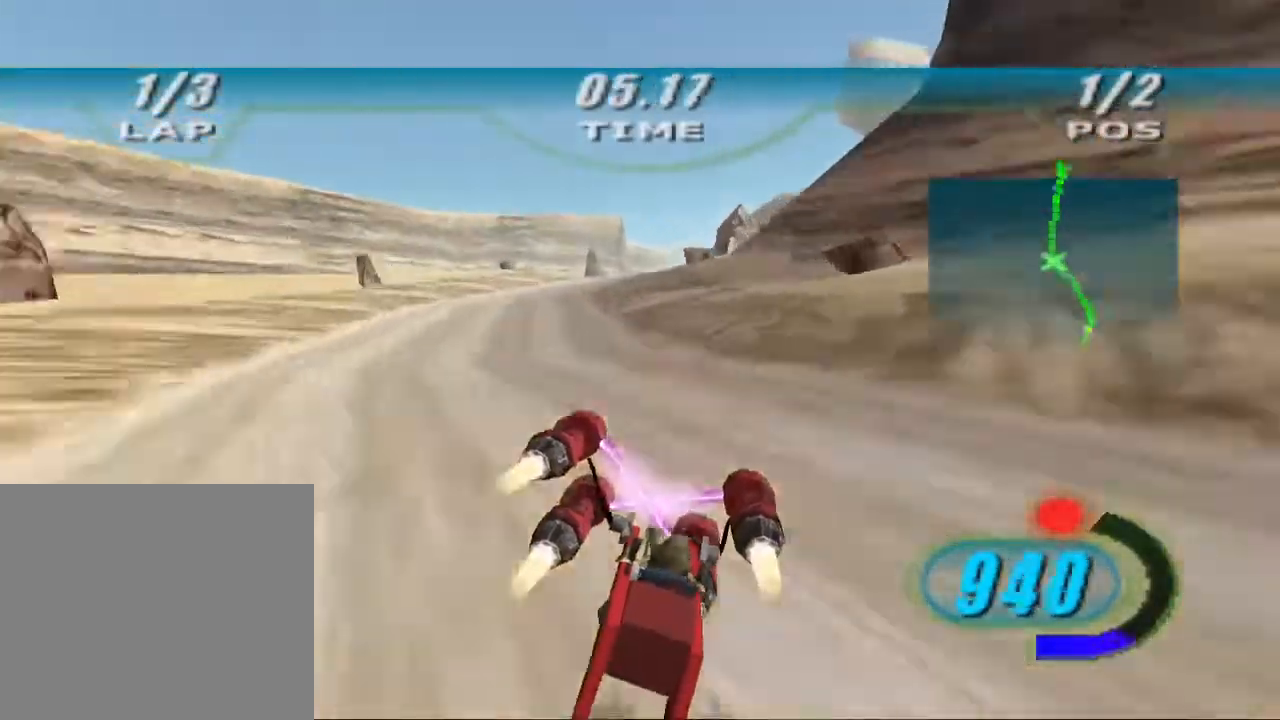
{"buttons": ["X", "DPAD_LEFT"], "left_stick": "up-right", "right_stick": "center", "events": [[100, "L2", "up"], [467, "DPAD_LEFT", "down"], [467, "X", "down"]]}
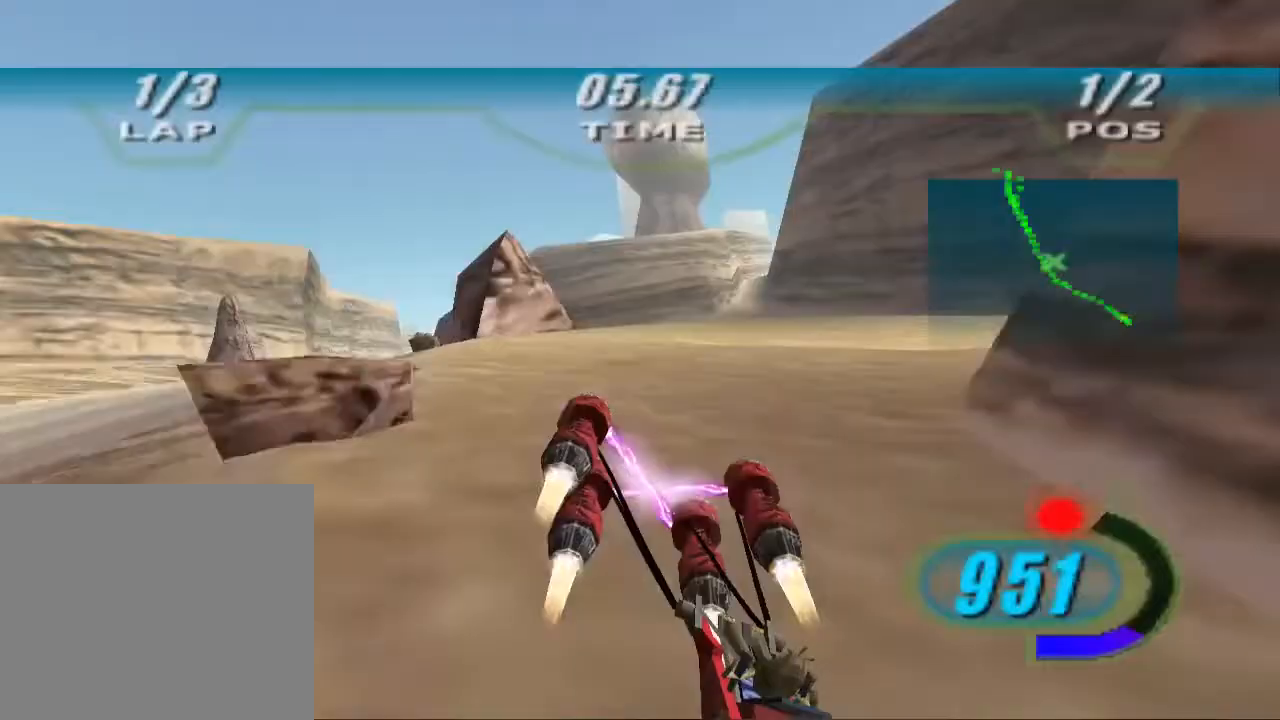
{"buttons": ["X", "DPAD_LEFT"], "left_stick": "center", "right_stick": "center", "events": [[333, "left_stick", "center"]]}
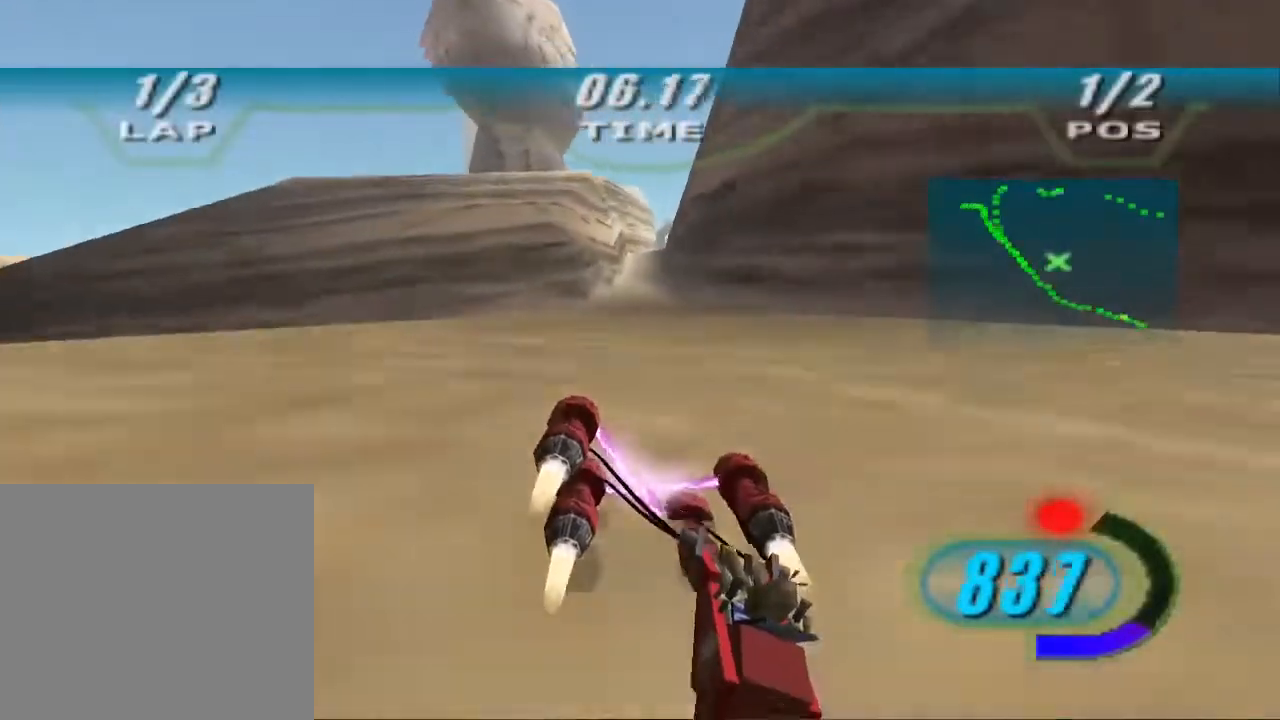
{"buttons": ["X", "DPAD_LEFT"], "left_stick": "up", "right_stick": "center", "events": [[67, "left_stick", "up"]]}
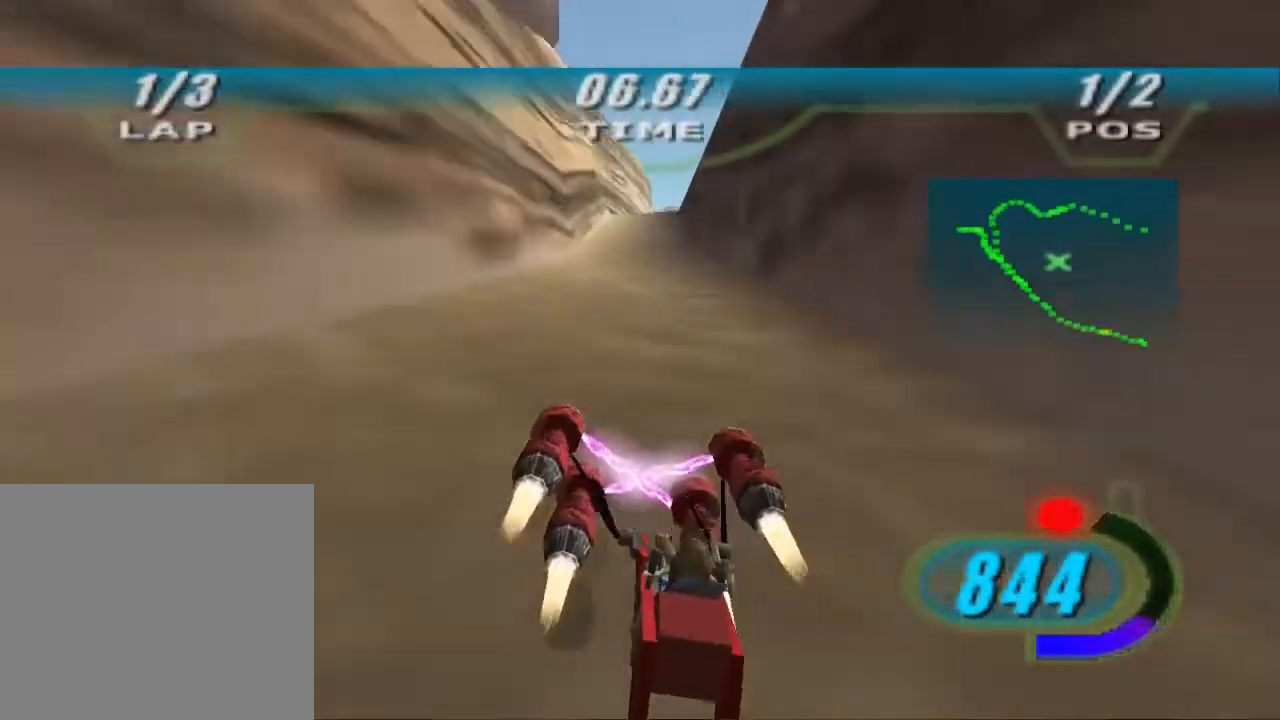
{"buttons": ["L2"], "left_stick": "up", "right_stick": "down-left", "events": [[233, "DPAD_LEFT", "up"], [233, "X", "up"], [367, "right_stick", "down-left"], [467, "L2", "down"]]}
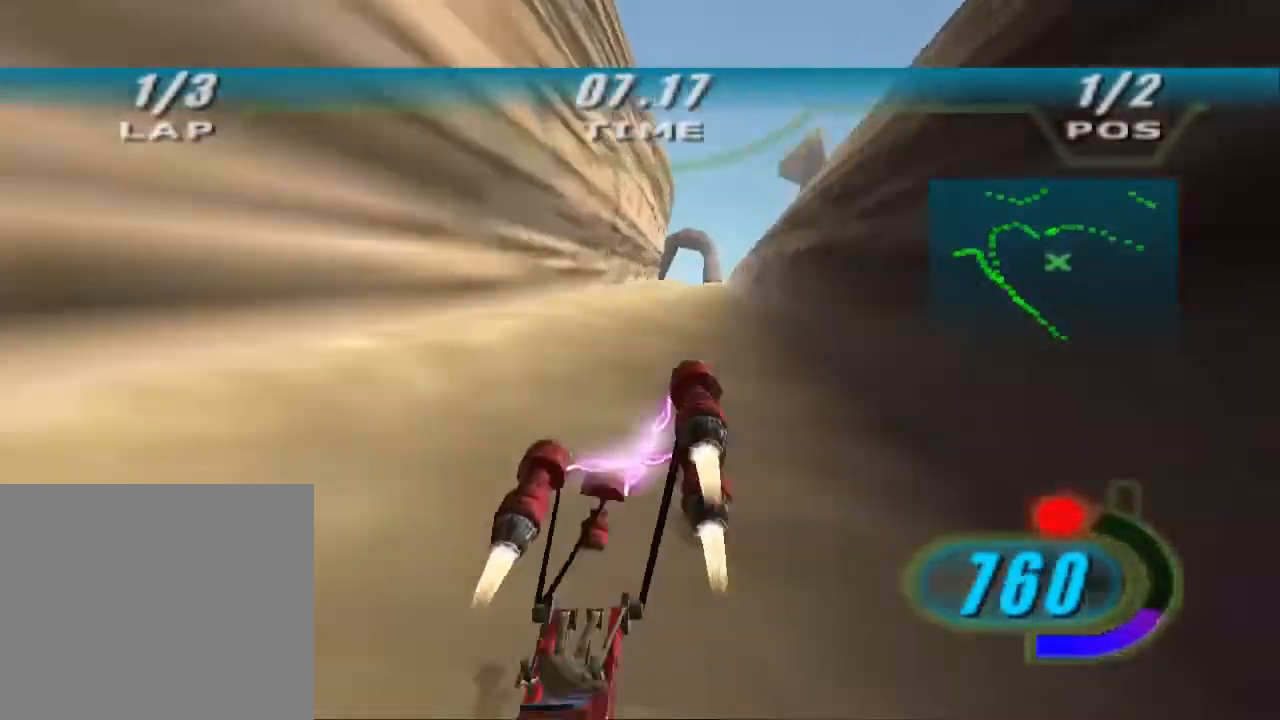
{"buttons": ["L2", "L3"], "left_stick": "up-right", "right_stick": "down-left", "events": [[100, "left_stick", "up-right"], [333, "L3", "down"]]}
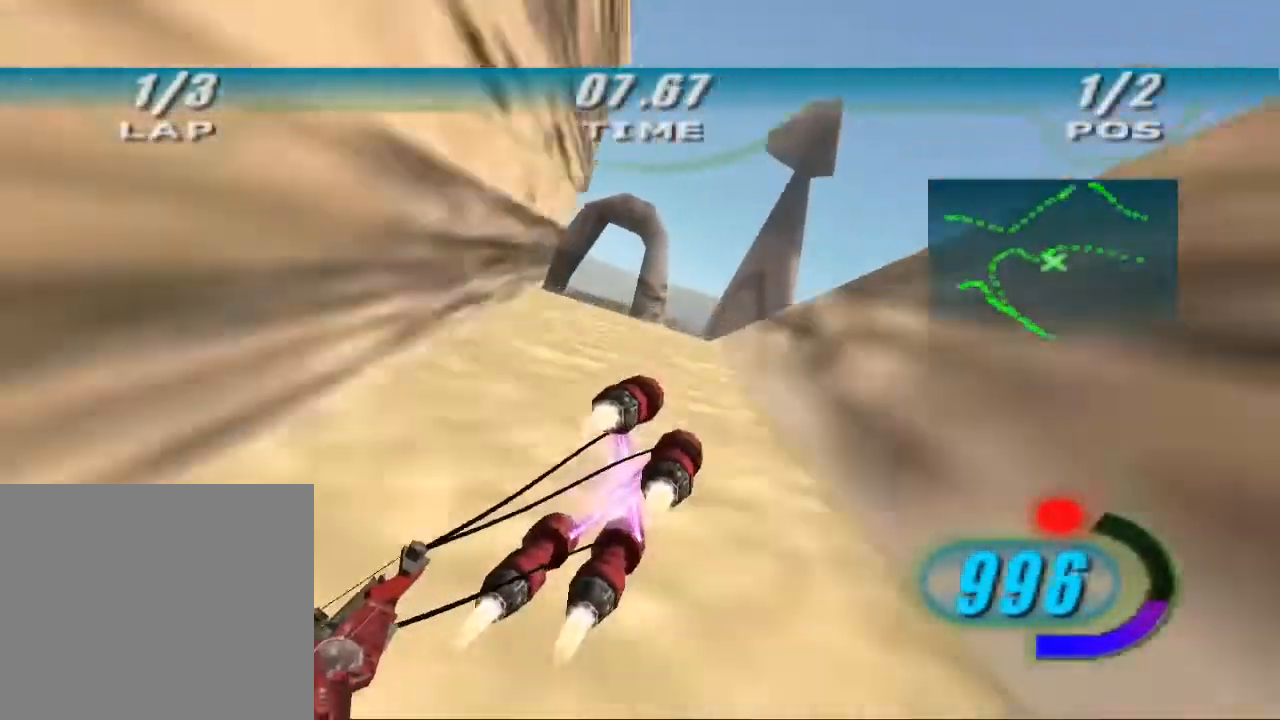
{"buttons": ["L3"], "left_stick": "up-right", "right_stick": "center", "events": [[200, "L2", "up"], [233, "right_stick", "center"]]}
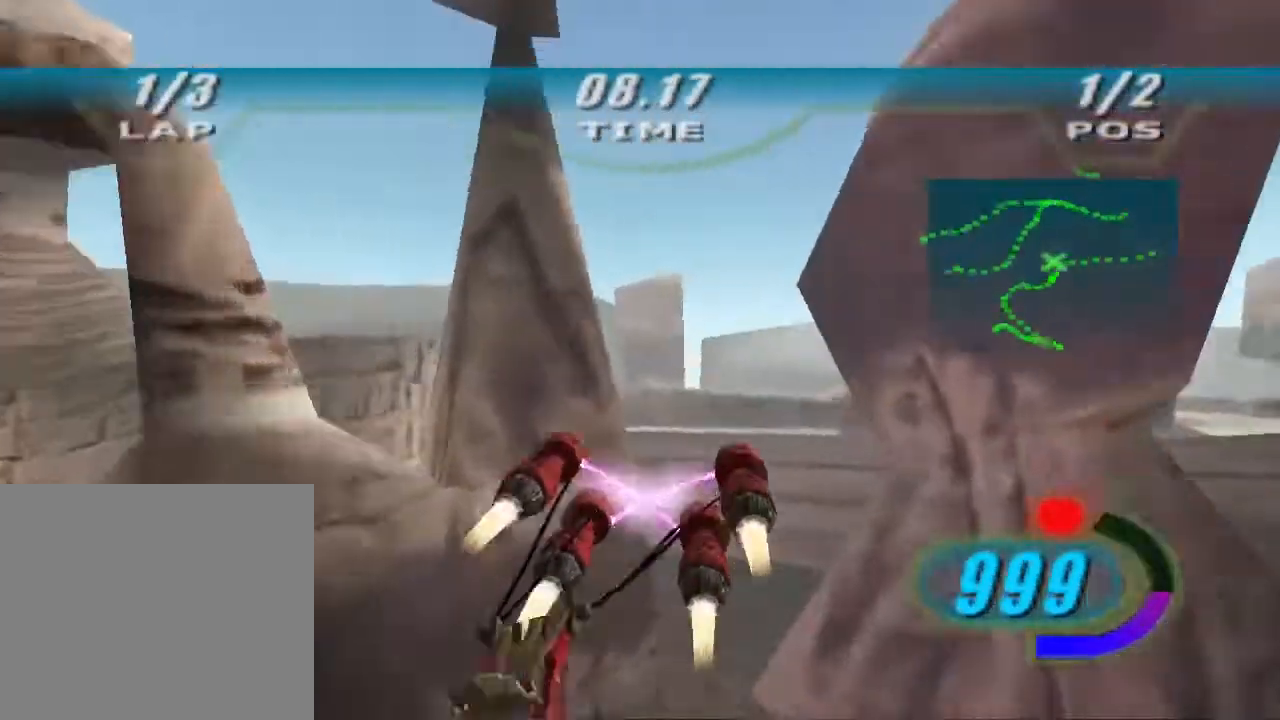
{"buttons": ["L1", "L2", "L3"], "left_stick": "up-right", "right_stick": "center", "events": [[267, "L1", "down"], [367, "L2", "down"], [433, "L2", "up"], [500, "L2", "down"]]}
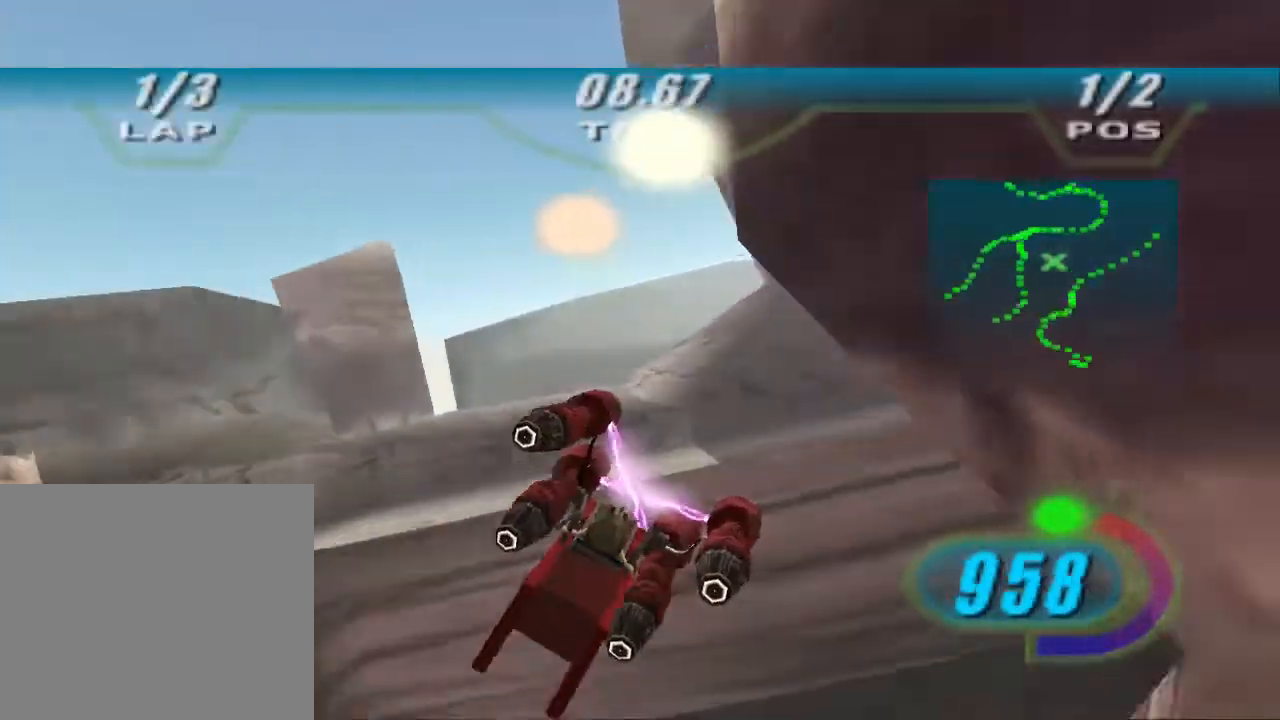
{"buttons": ["L1", "L3"], "left_stick": "up-right", "right_stick": "center", "events": [[133, "L2", "up"], [400, "L2", "down"], [500, "L2", "up"]]}
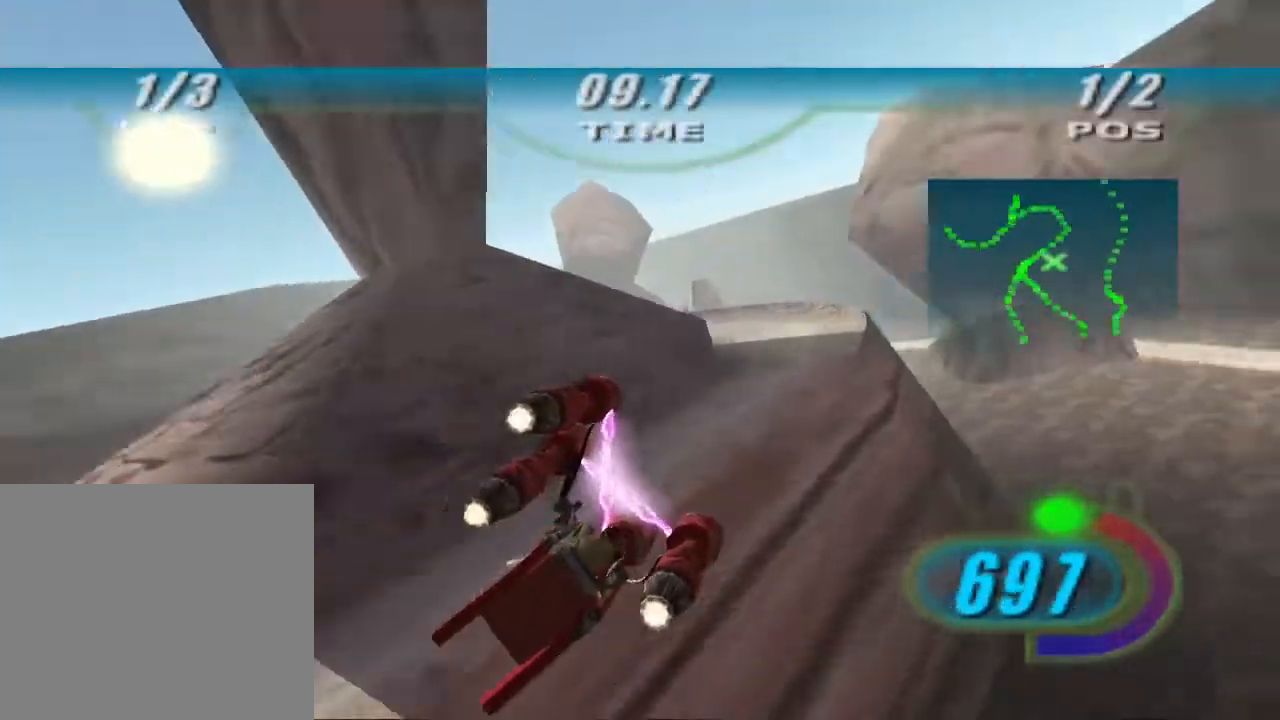
{"buttons": ["L2"], "left_stick": "up-left", "right_stick": "center", "events": [[67, "L2", "down"], [67, "L3", "up"], [133, "L2", "up"], [300, "left_stick", "up"], [400, "left_stick", "up-left"], [433, "L1", "up"], [500, "L2", "down"]]}
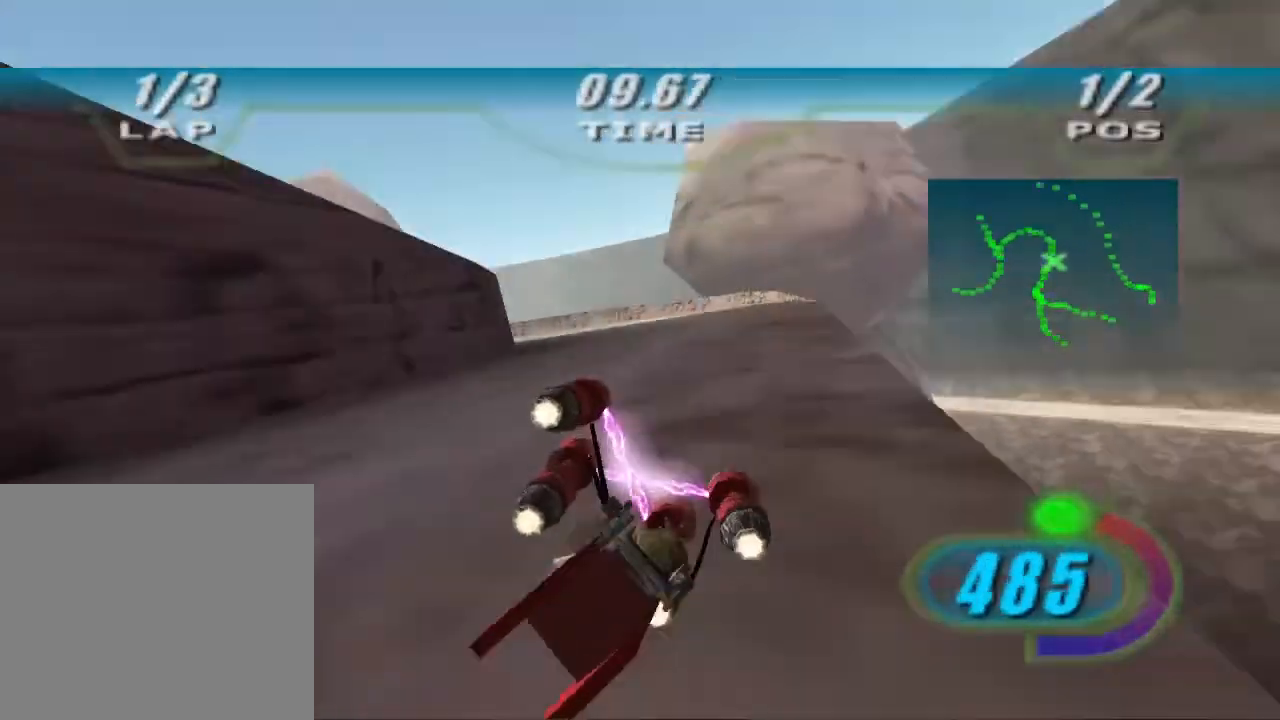
{"buttons": ["X", "L2", "L3", "DPAD_LEFT"], "left_stick": "up-left", "right_stick": "center", "events": [[333, "L3", "down"], [467, "DPAD_LEFT", "down"], [467, "X", "down"]]}
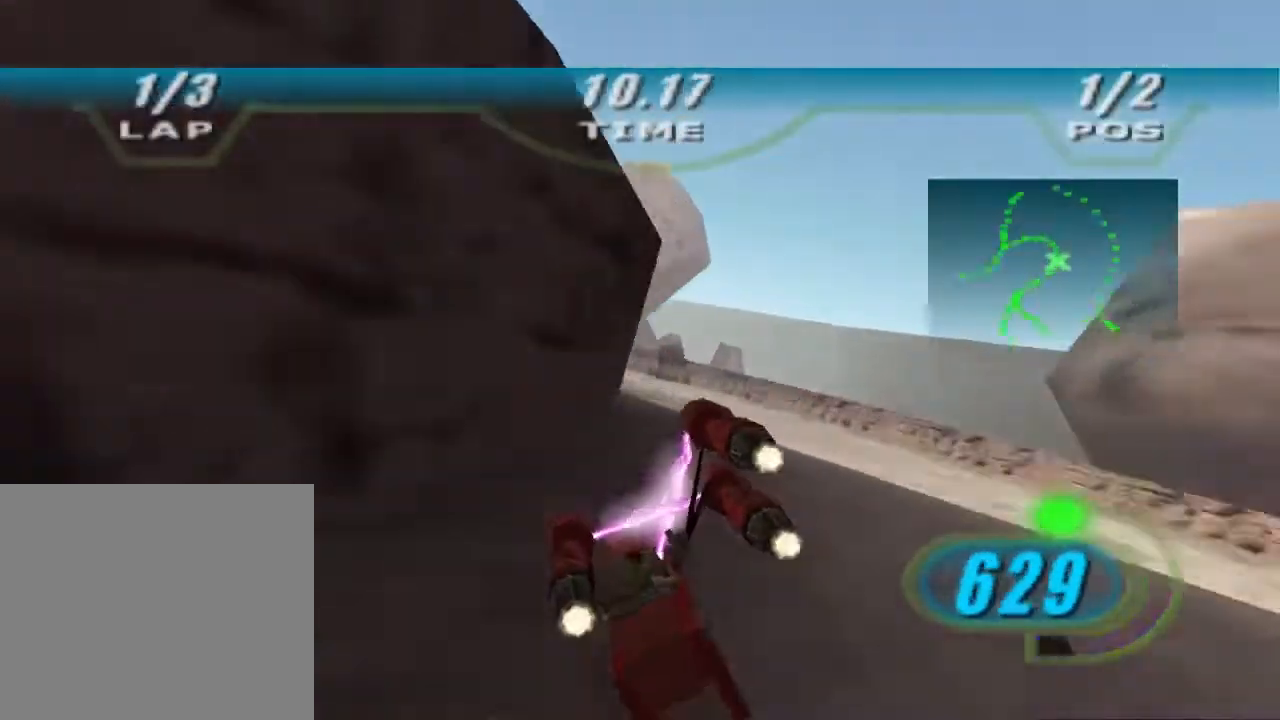
{"buttons": ["X", "L2", "L3"], "left_stick": "up-left", "right_stick": "center", "events": [[267, "DPAD_LEFT", "up"]]}
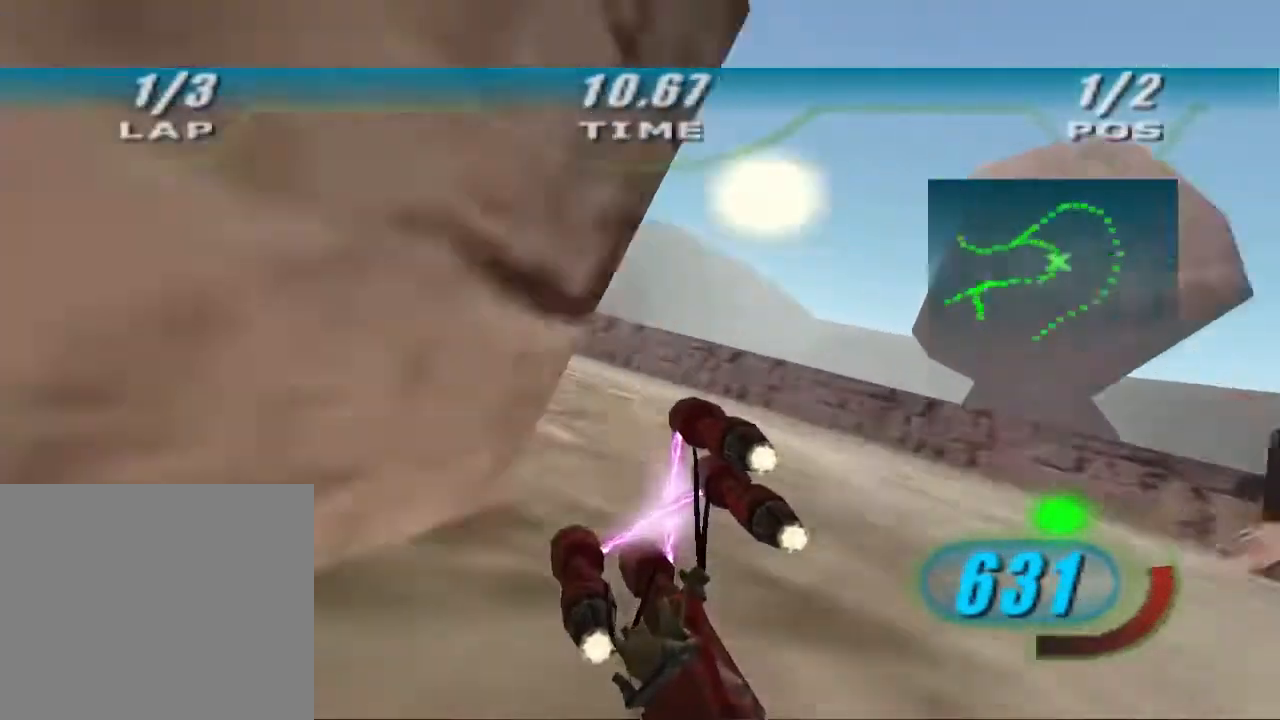
{"buttons": ["X", "L3"], "left_stick": "up-left", "right_stick": "center", "events": [[300, "L2", "up"]]}
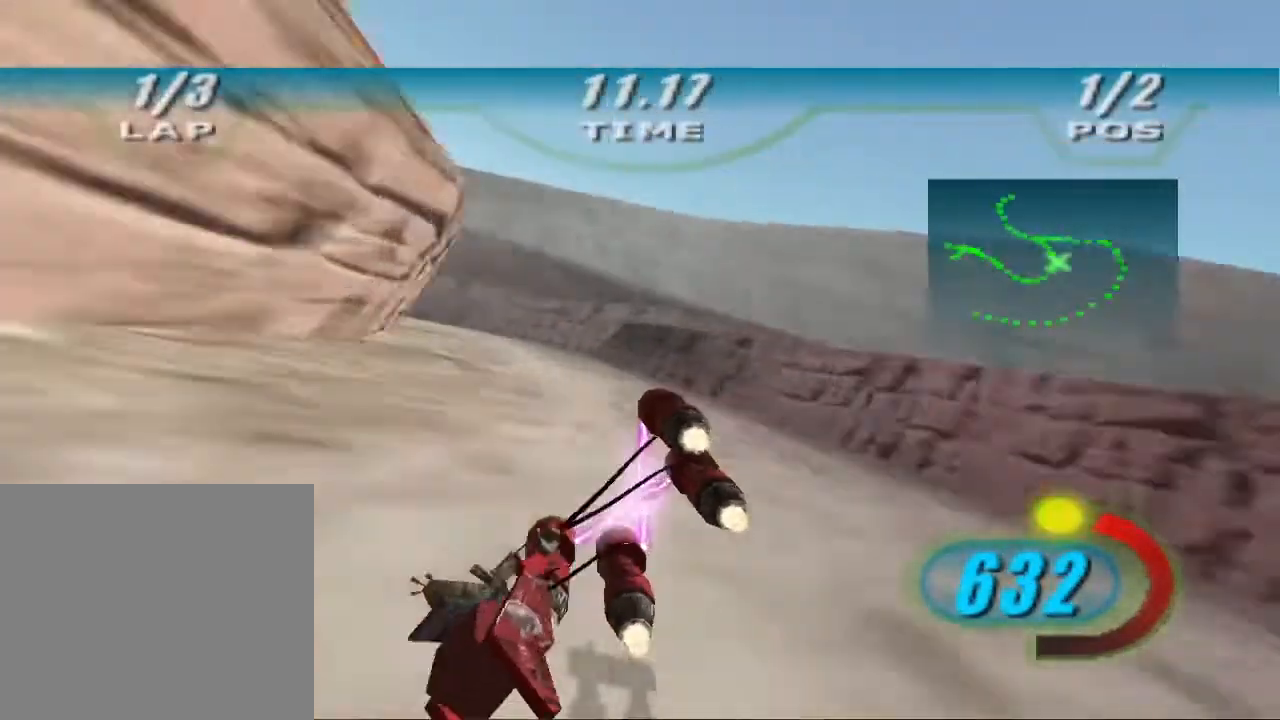
{"buttons": ["X", "L3"], "left_stick": "up-left", "right_stick": "center", "events": [[333, "B", "down"], [467, "B", "up"]]}
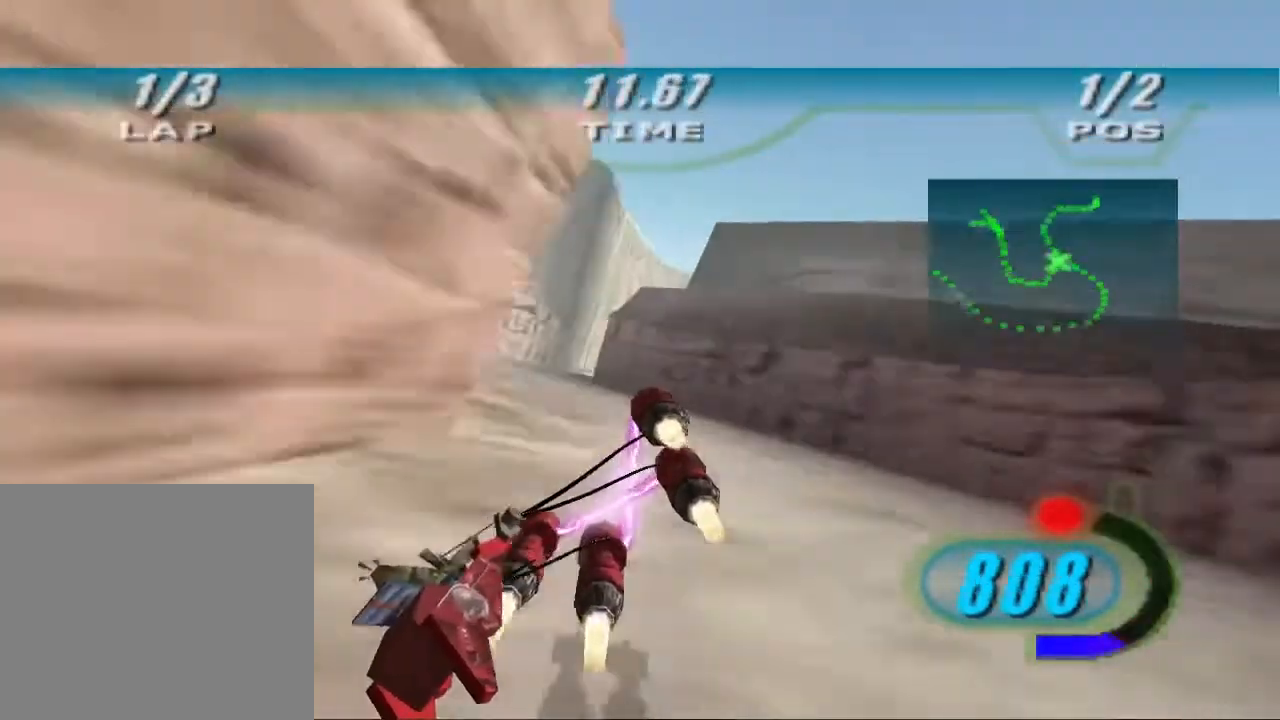
{"buttons": ["A", "L2"], "left_stick": "up-right", "right_stick": "center", "events": [[33, "X", "up"], [200, "L3", "up"], [367, "L2", "down"], [400, "left_stick", "up-right"], [433, "A", "down"]]}
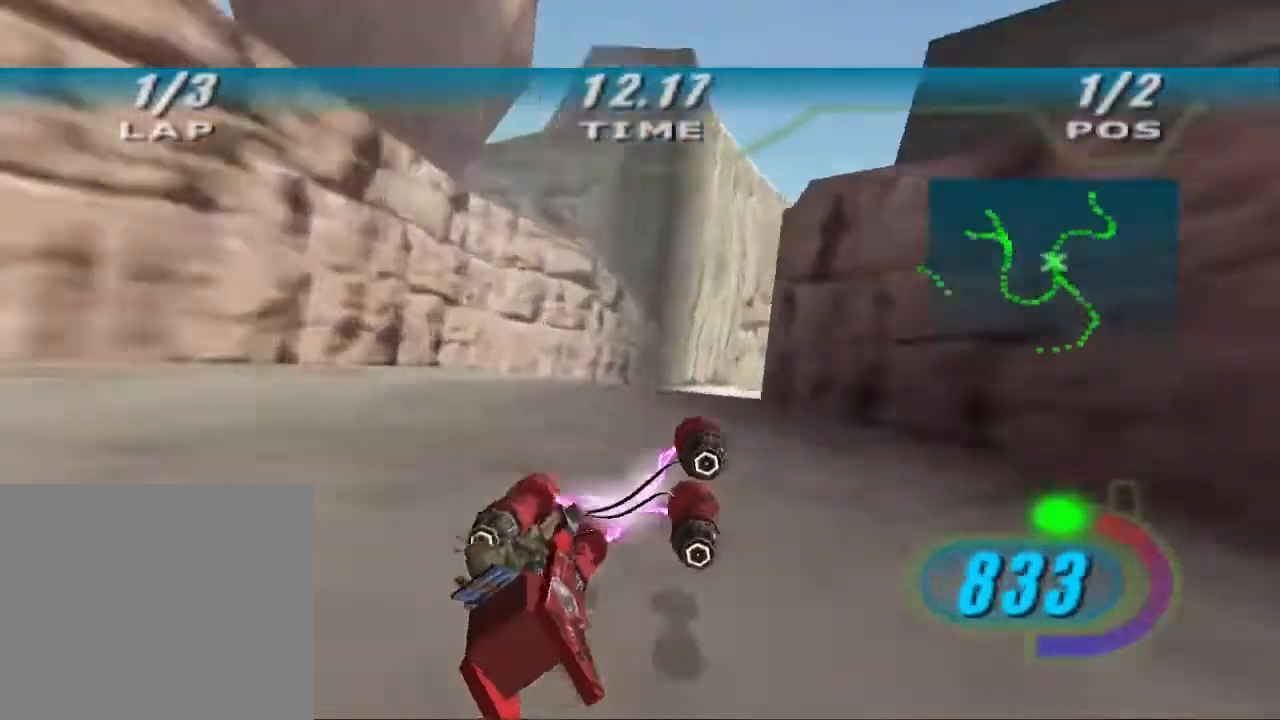
{"buttons": ["L2", "L3"], "left_stick": "up-right", "right_stick": "center", "events": [[200, "L3", "down"], [500, "A", "up"]]}